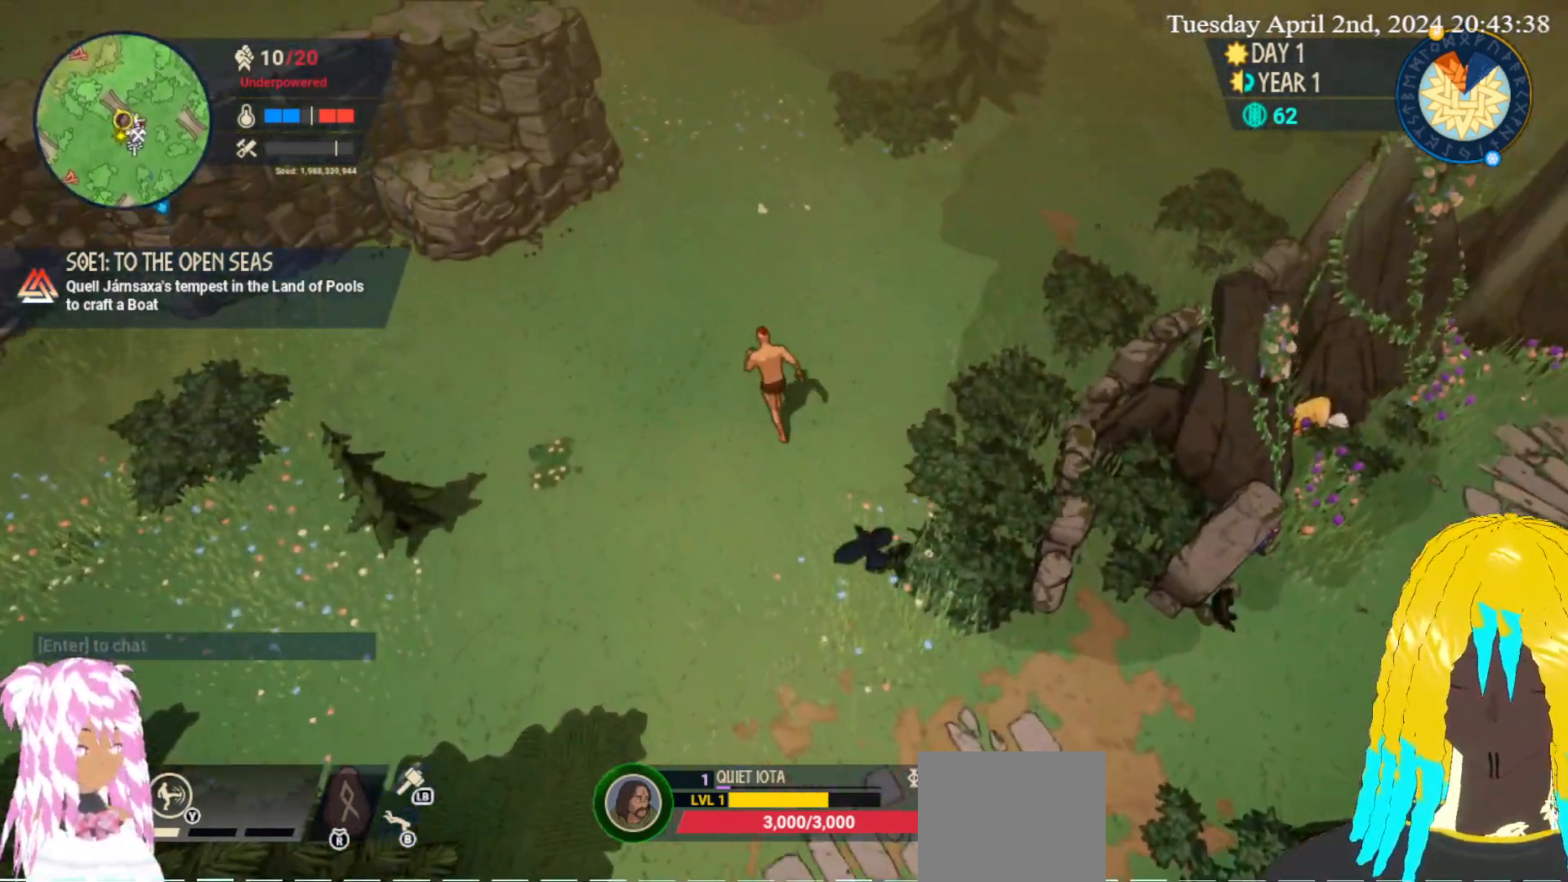
Gameplay with a controller (PlayStation layout); each line is a JSON object with the inputs held at the frame after it. "events" lists button and stick changes between this image and that frame as [ms after this image, input, new state], when the widget could be followed in between.
{"buttons": [], "left_stick": "down-left", "right_stick": "center", "events": [[400, "left_stick", "down-left"]]}
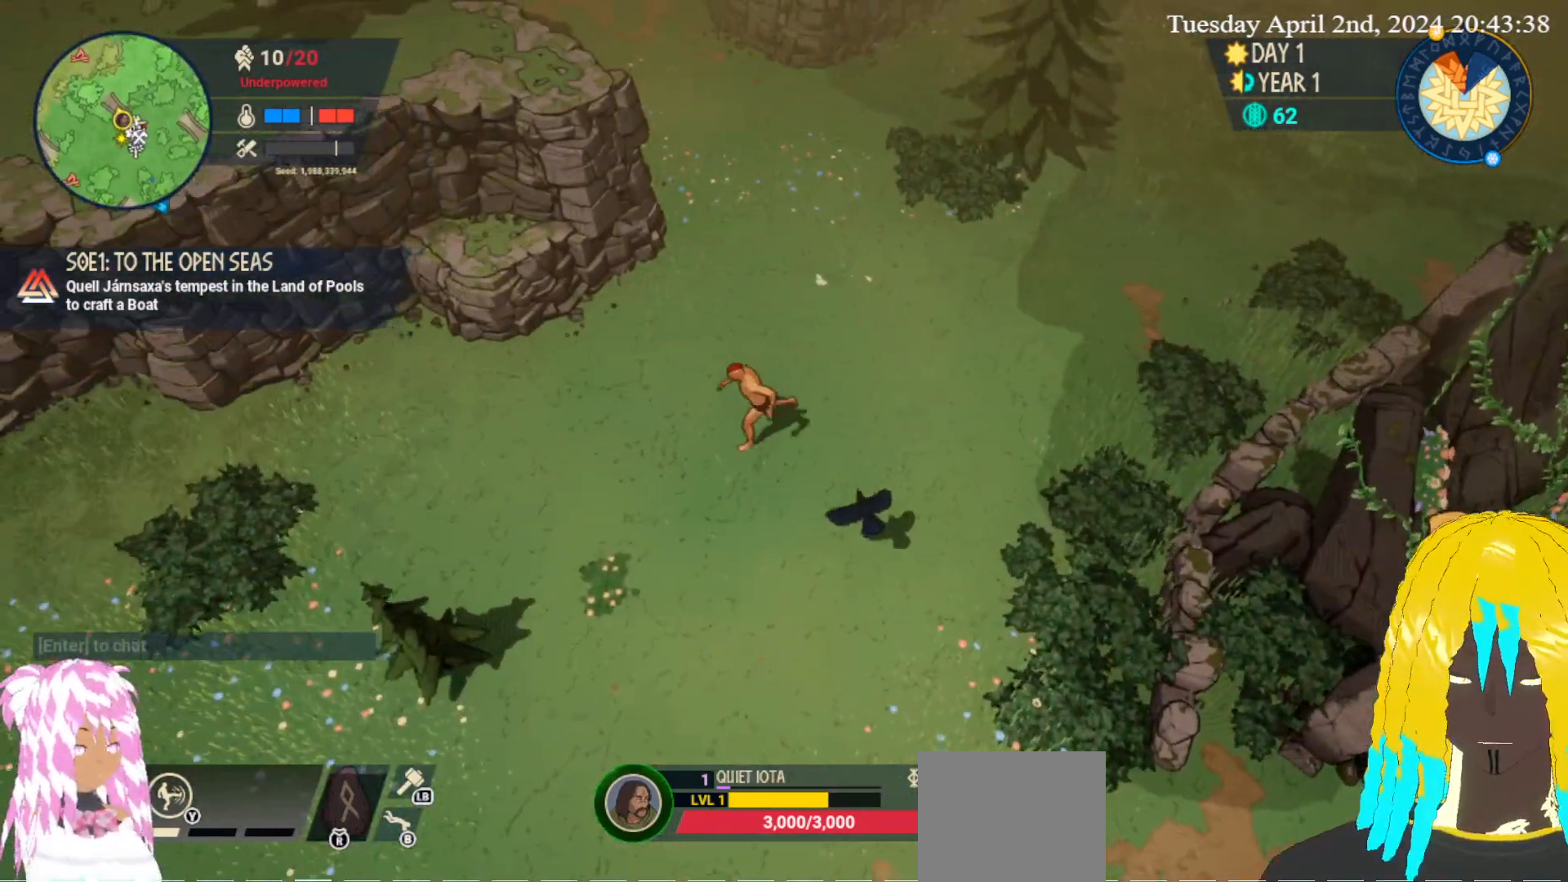
{"buttons": [], "left_stick": "down-left", "right_stick": "center", "events": []}
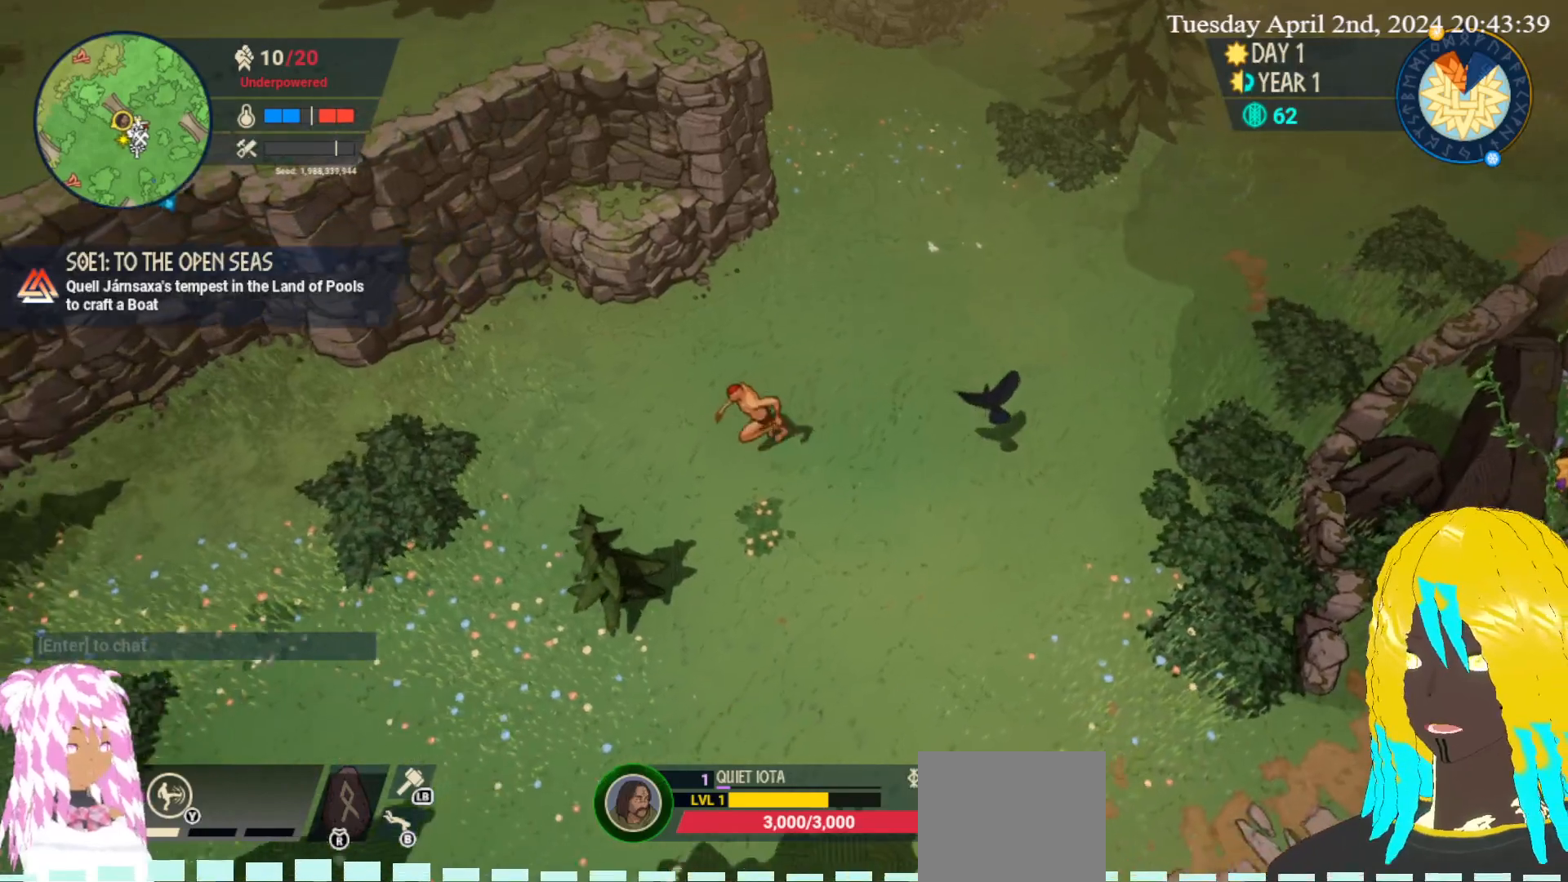
{"buttons": ["CROSS"], "left_stick": "down-left", "right_stick": "center", "events": [[500, "CROSS", "down"]]}
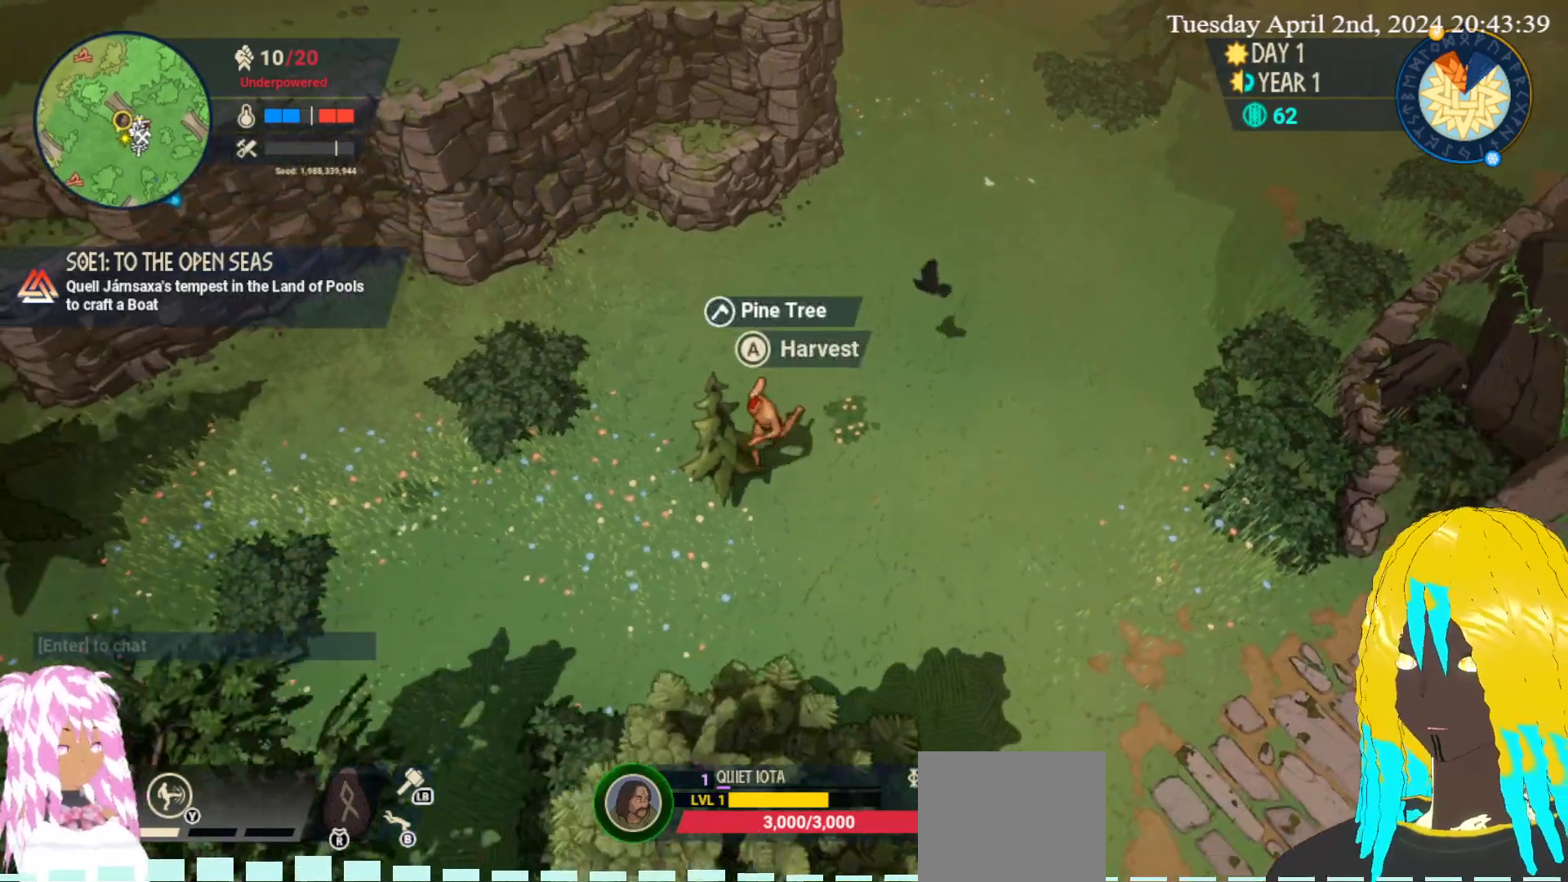
{"buttons": [], "left_stick": "center", "right_stick": "center", "events": [[50, "left_stick", "center"], [150, "CROSS", "up"]]}
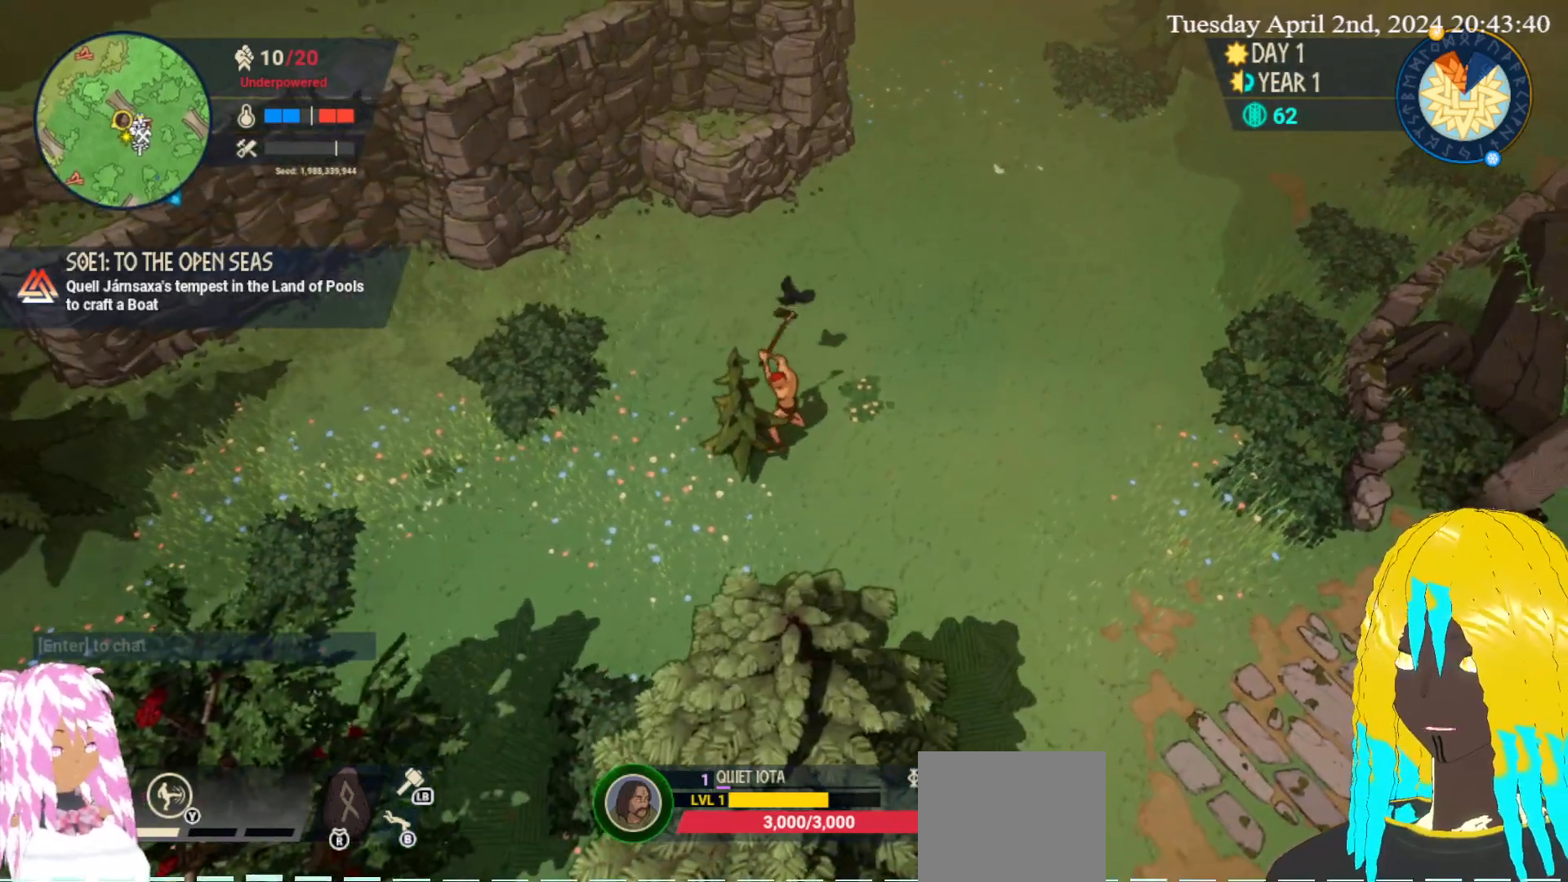
{"buttons": [], "left_stick": "center", "right_stick": "center", "events": []}
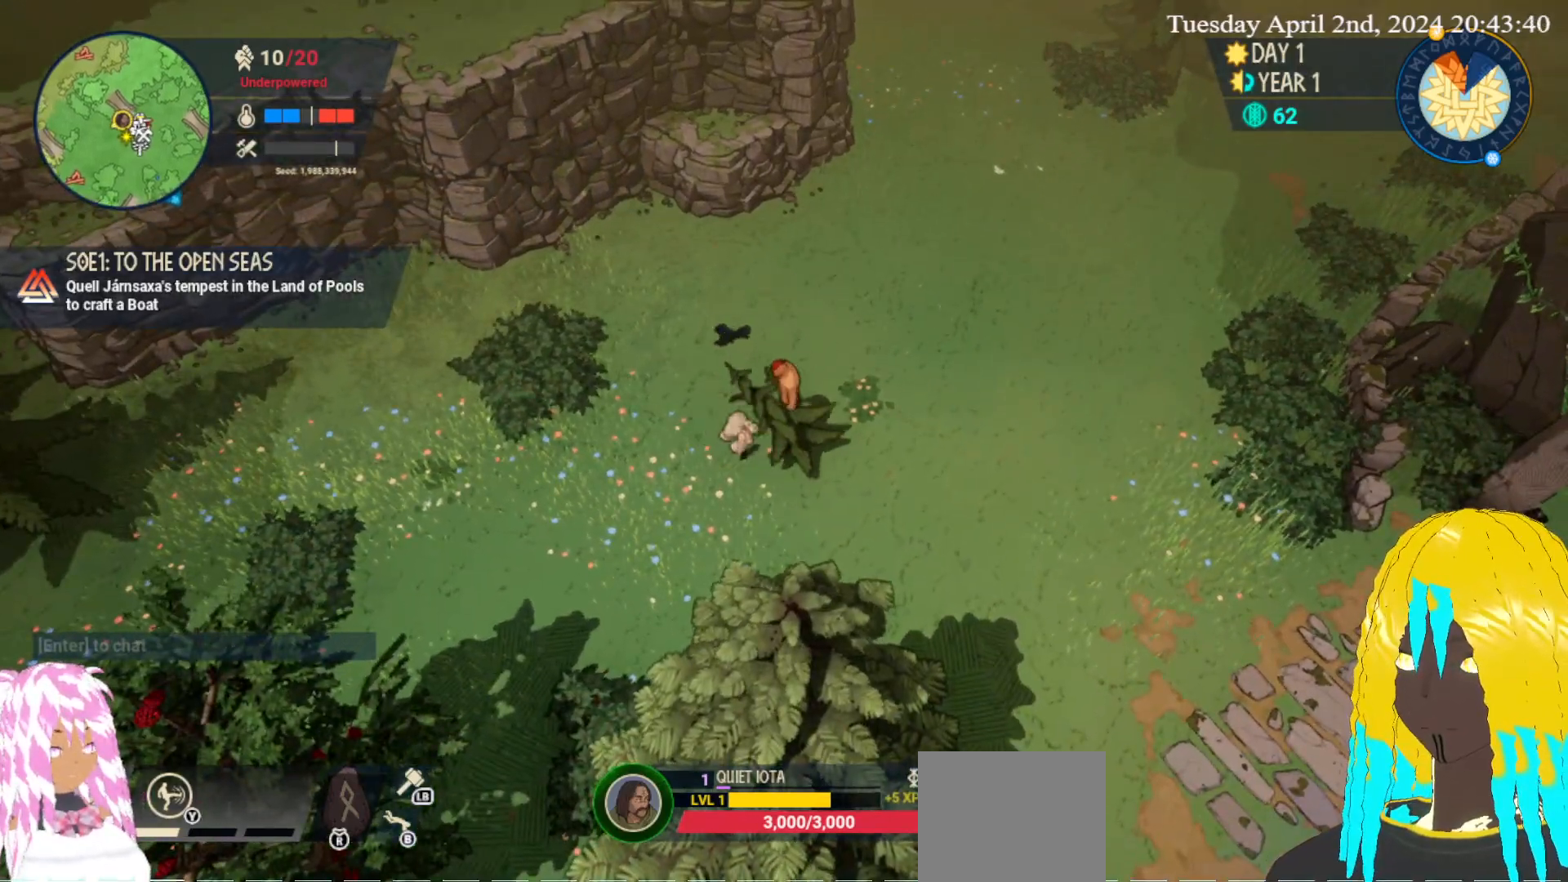
{"buttons": [], "left_stick": "center", "right_stick": "center", "events": []}
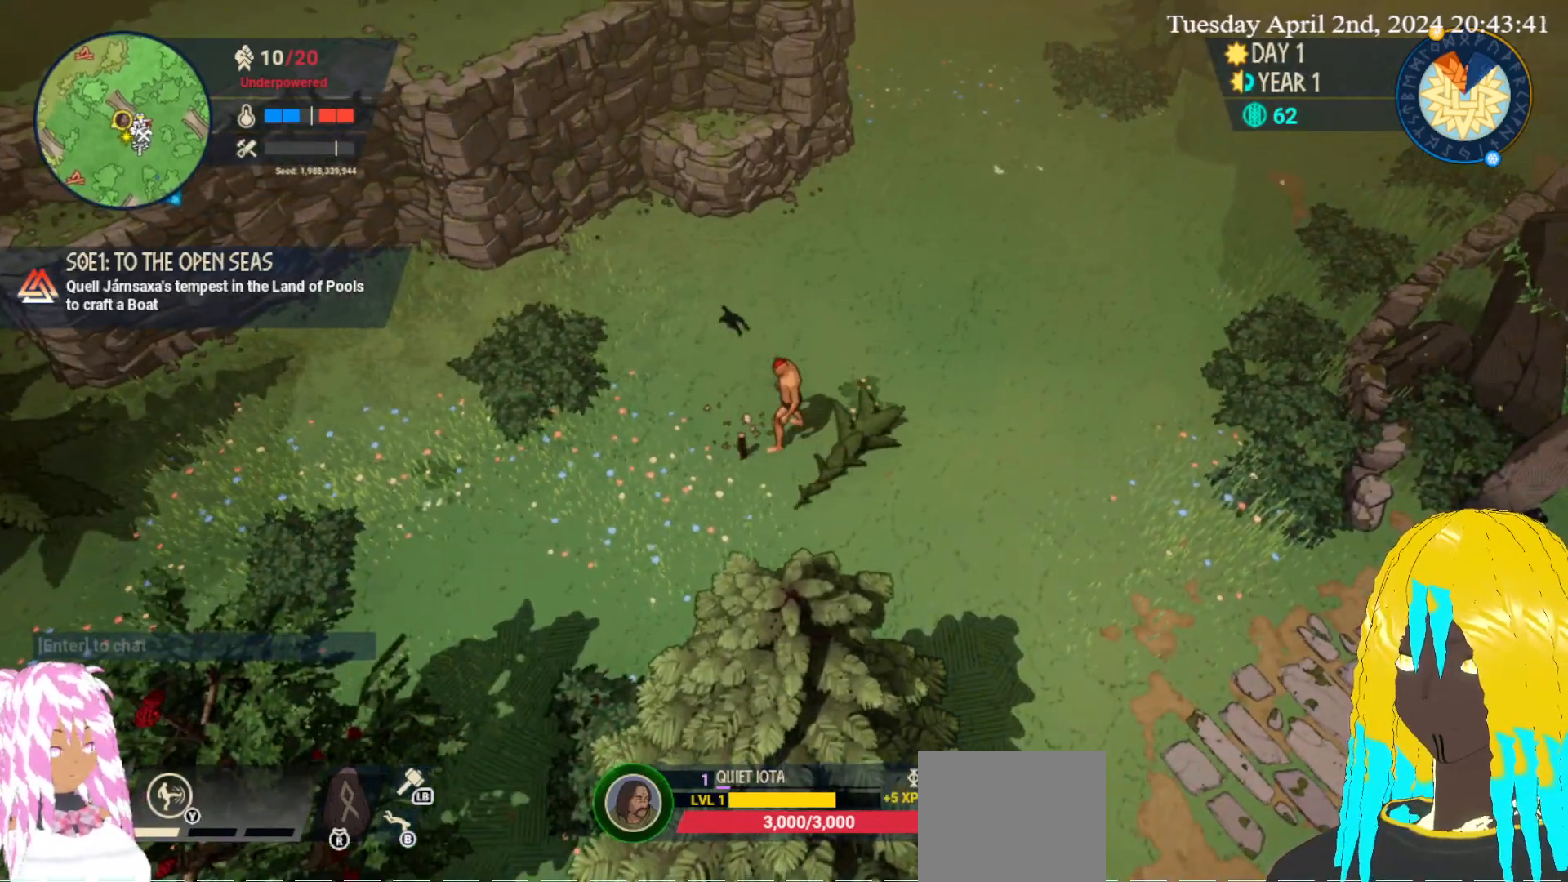
{"buttons": [], "left_stick": "center", "right_stick": "center", "events": [[17, "left_stick", "down-right"], [100, "left_stick", "right"], [300, "left_stick", "center"]]}
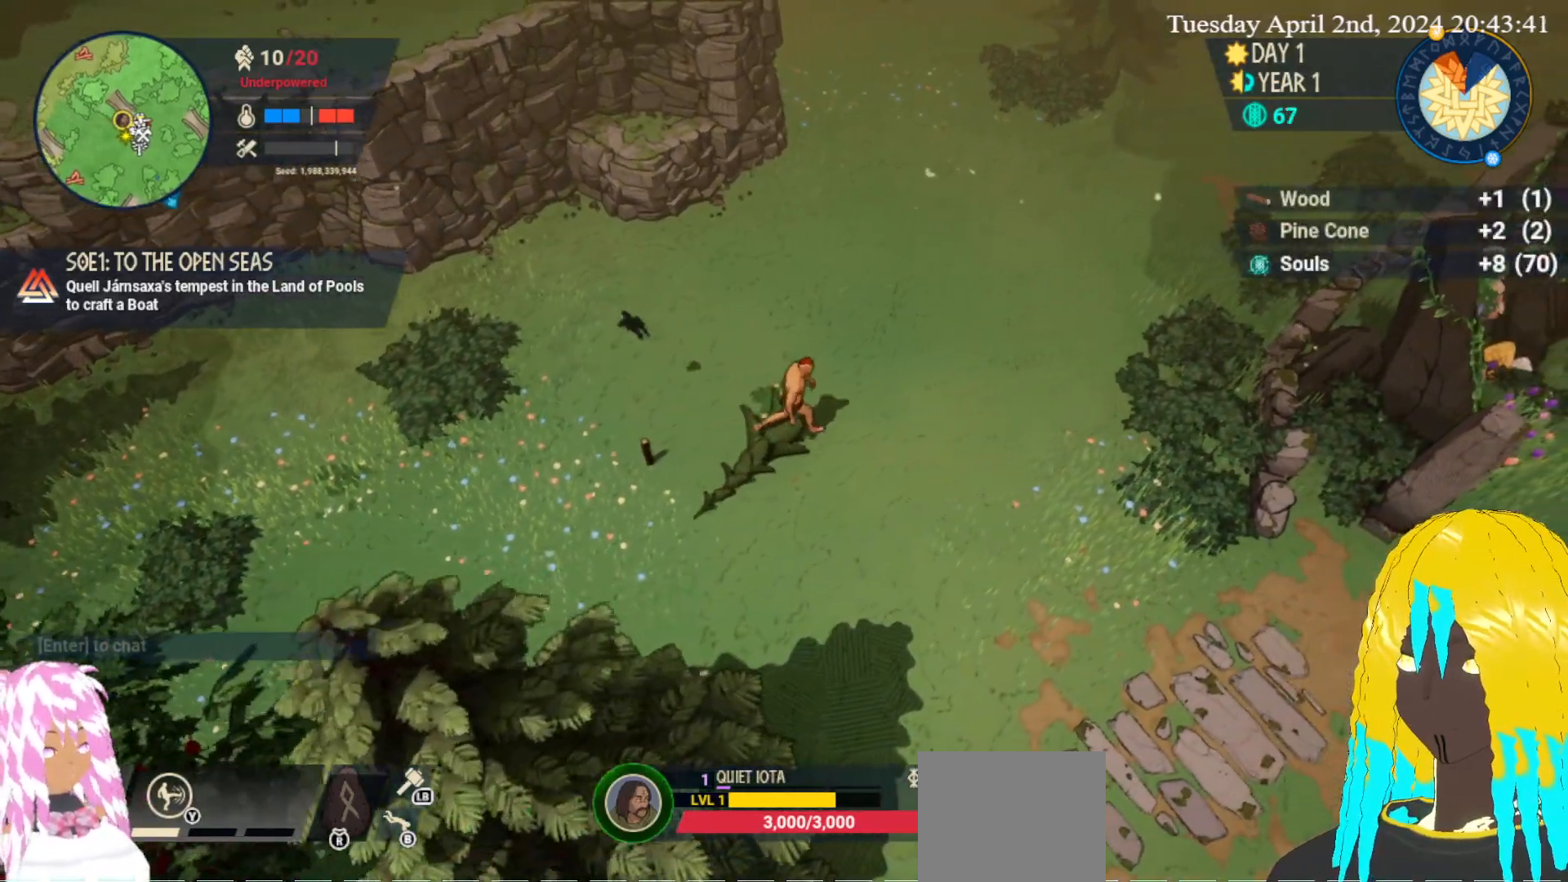
{"buttons": [], "left_stick": "center", "right_stick": "center", "events": []}
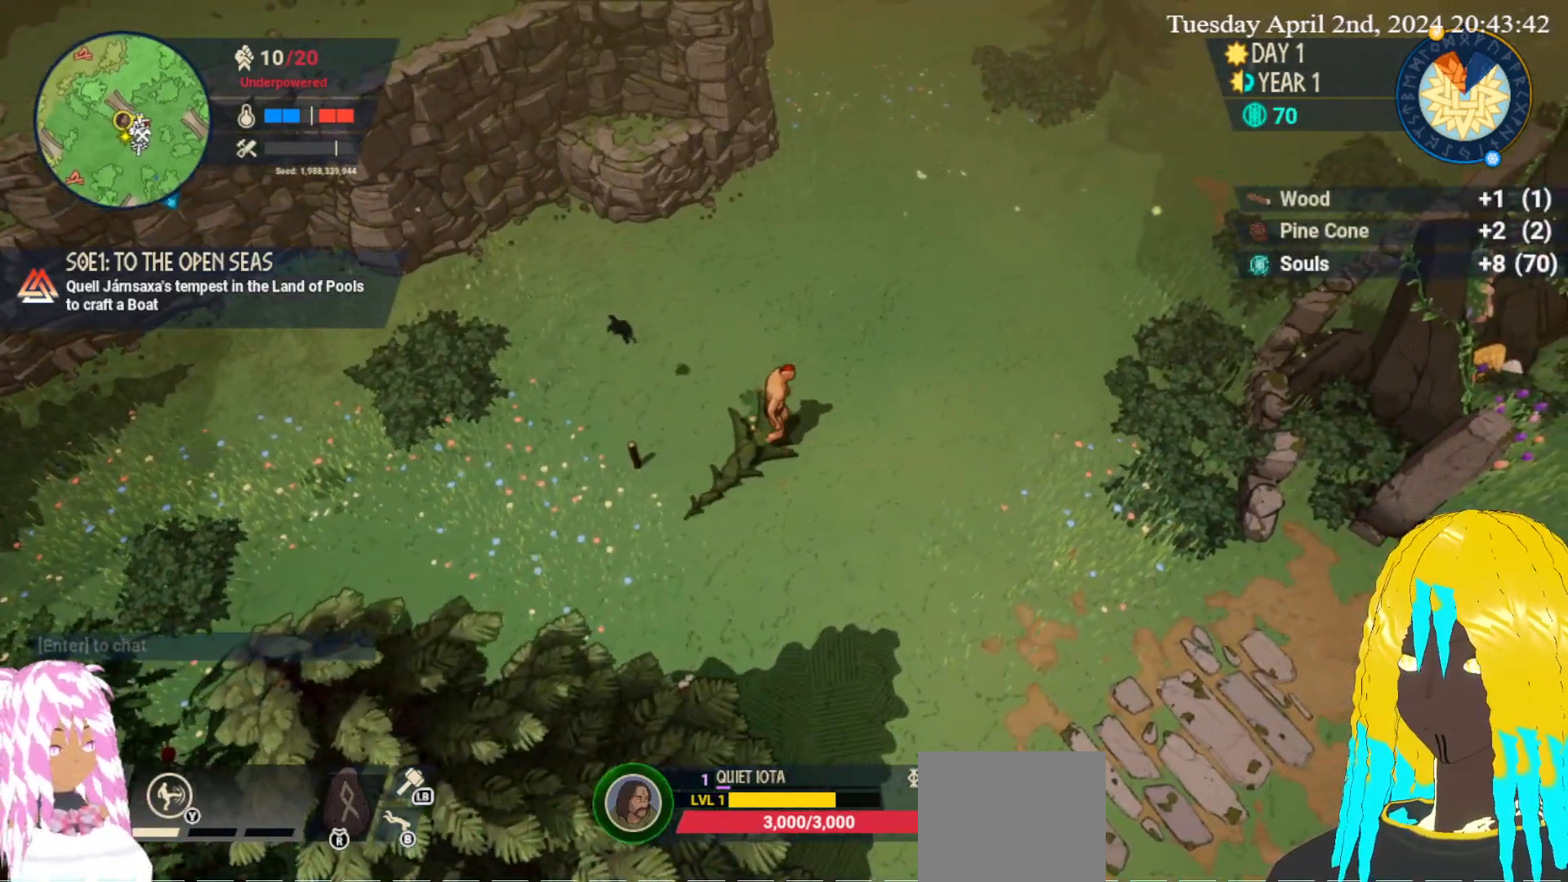
{"buttons": [], "left_stick": "center", "right_stick": "center", "events": []}
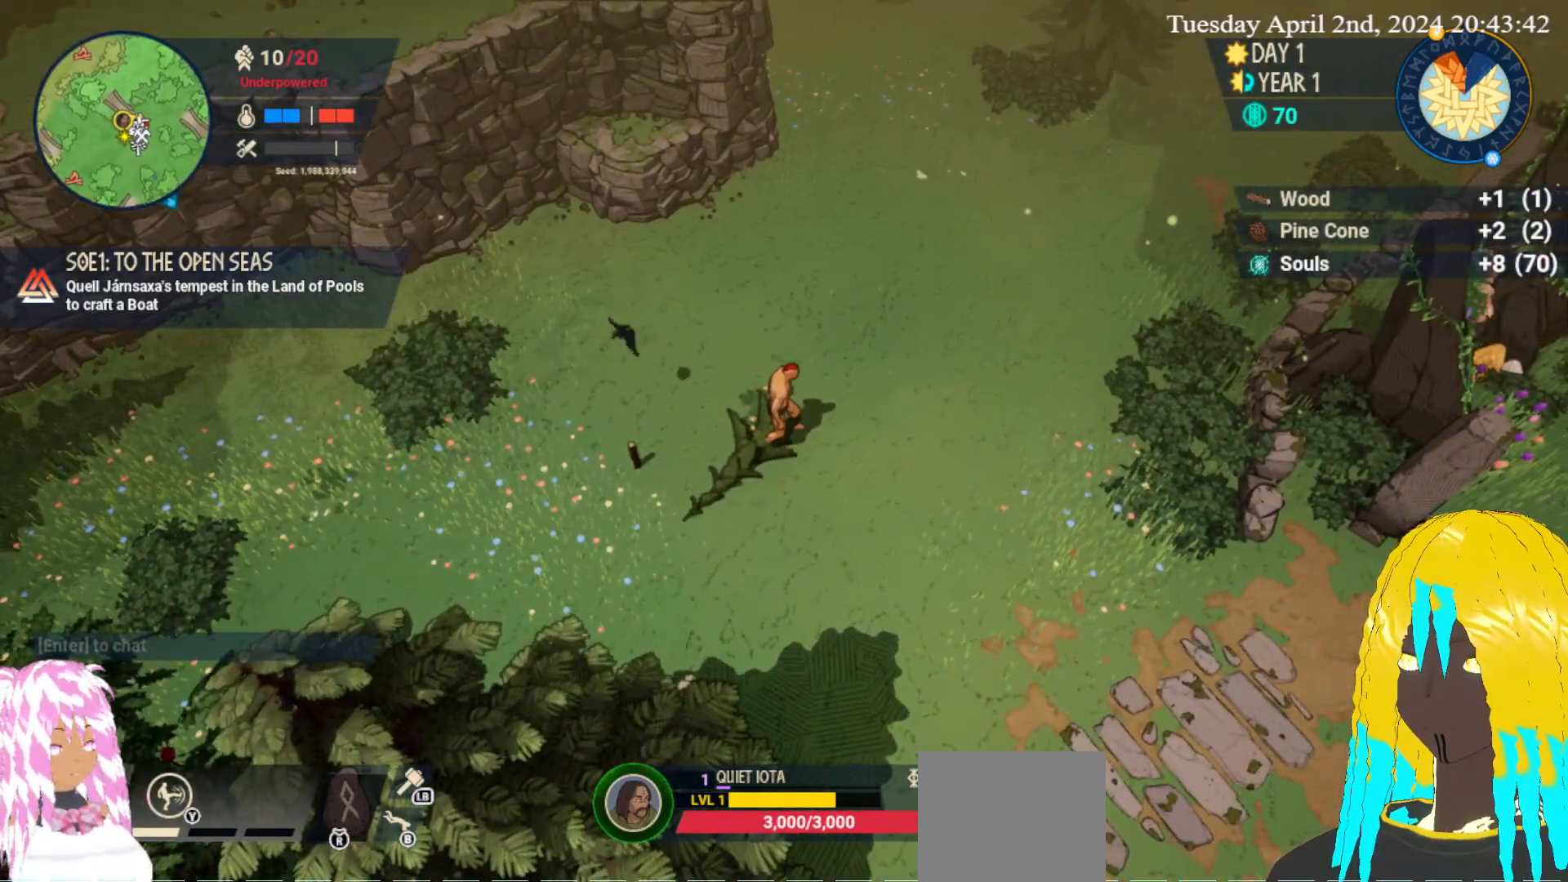
{"buttons": [], "left_stick": "center", "right_stick": "center", "events": []}
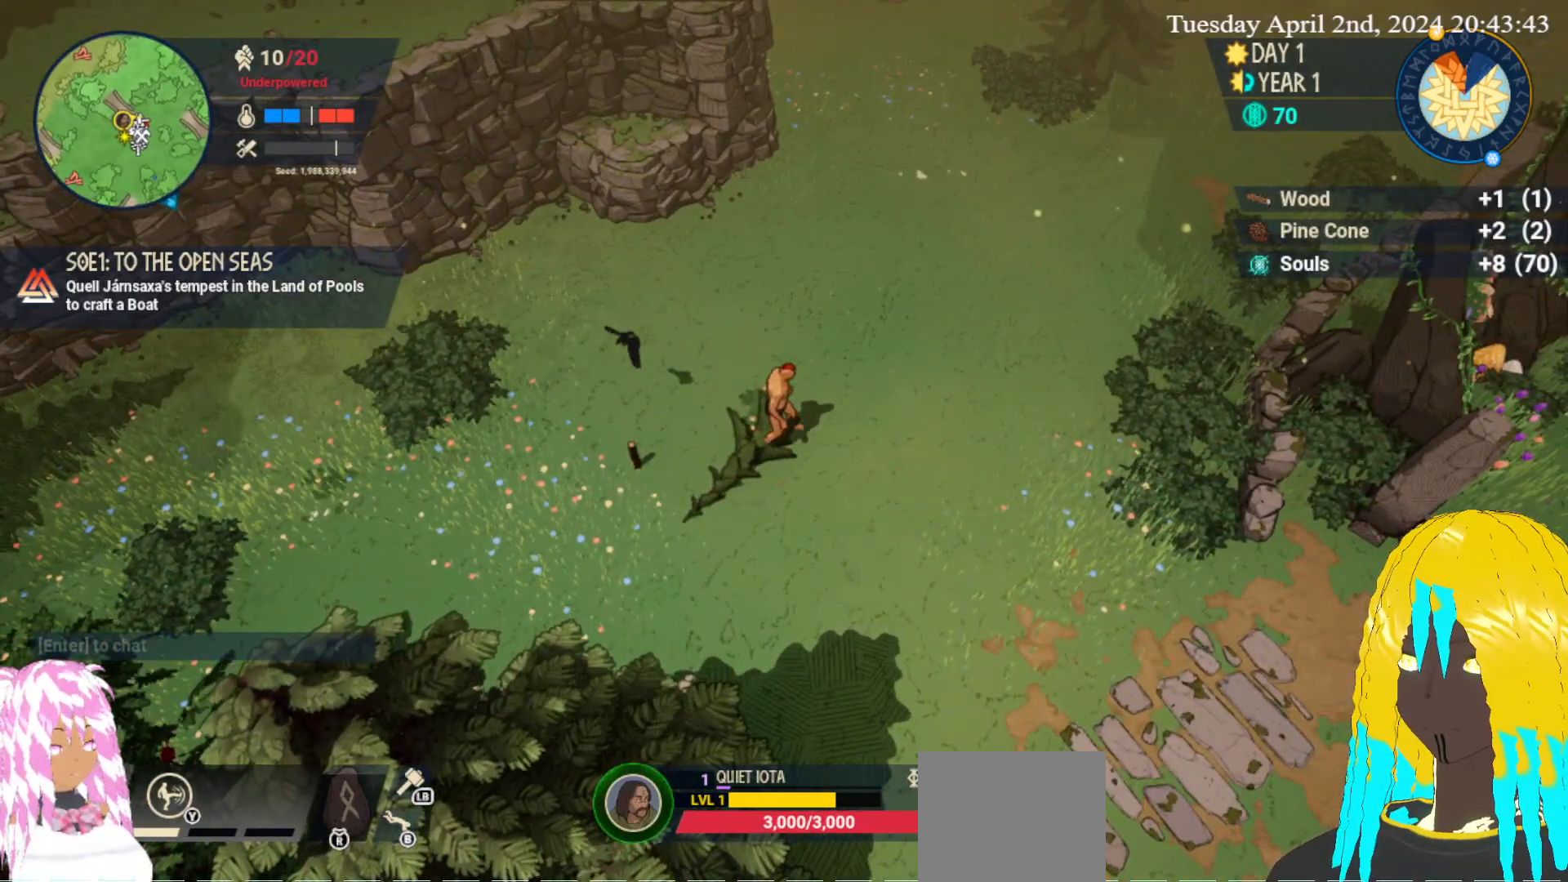
{"buttons": [], "left_stick": "center", "right_stick": "center", "events": []}
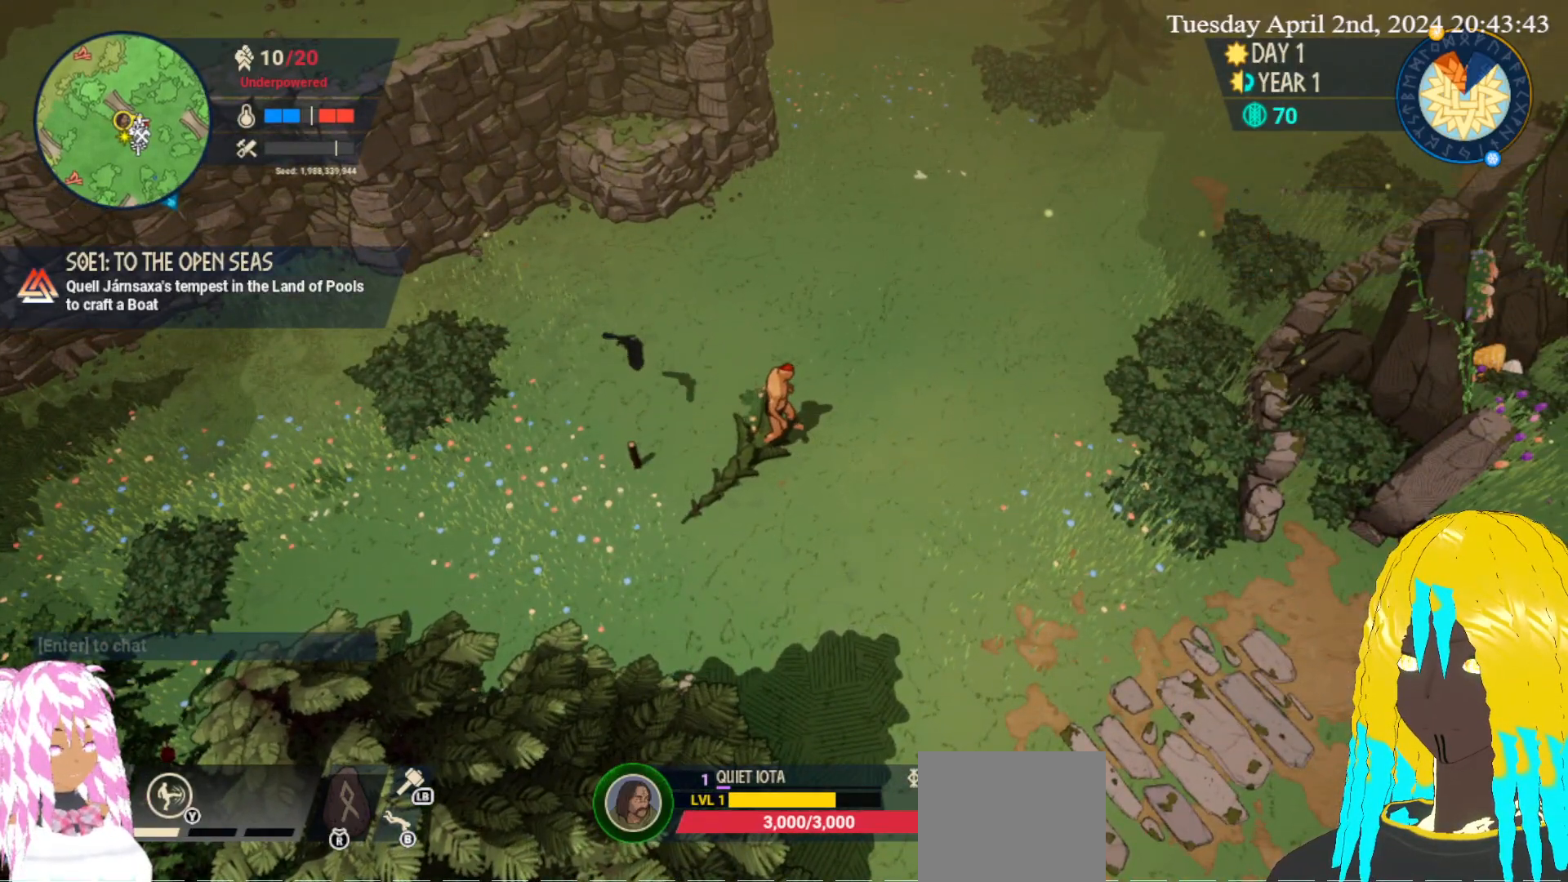
{"buttons": [], "left_stick": "center", "right_stick": "center", "events": []}
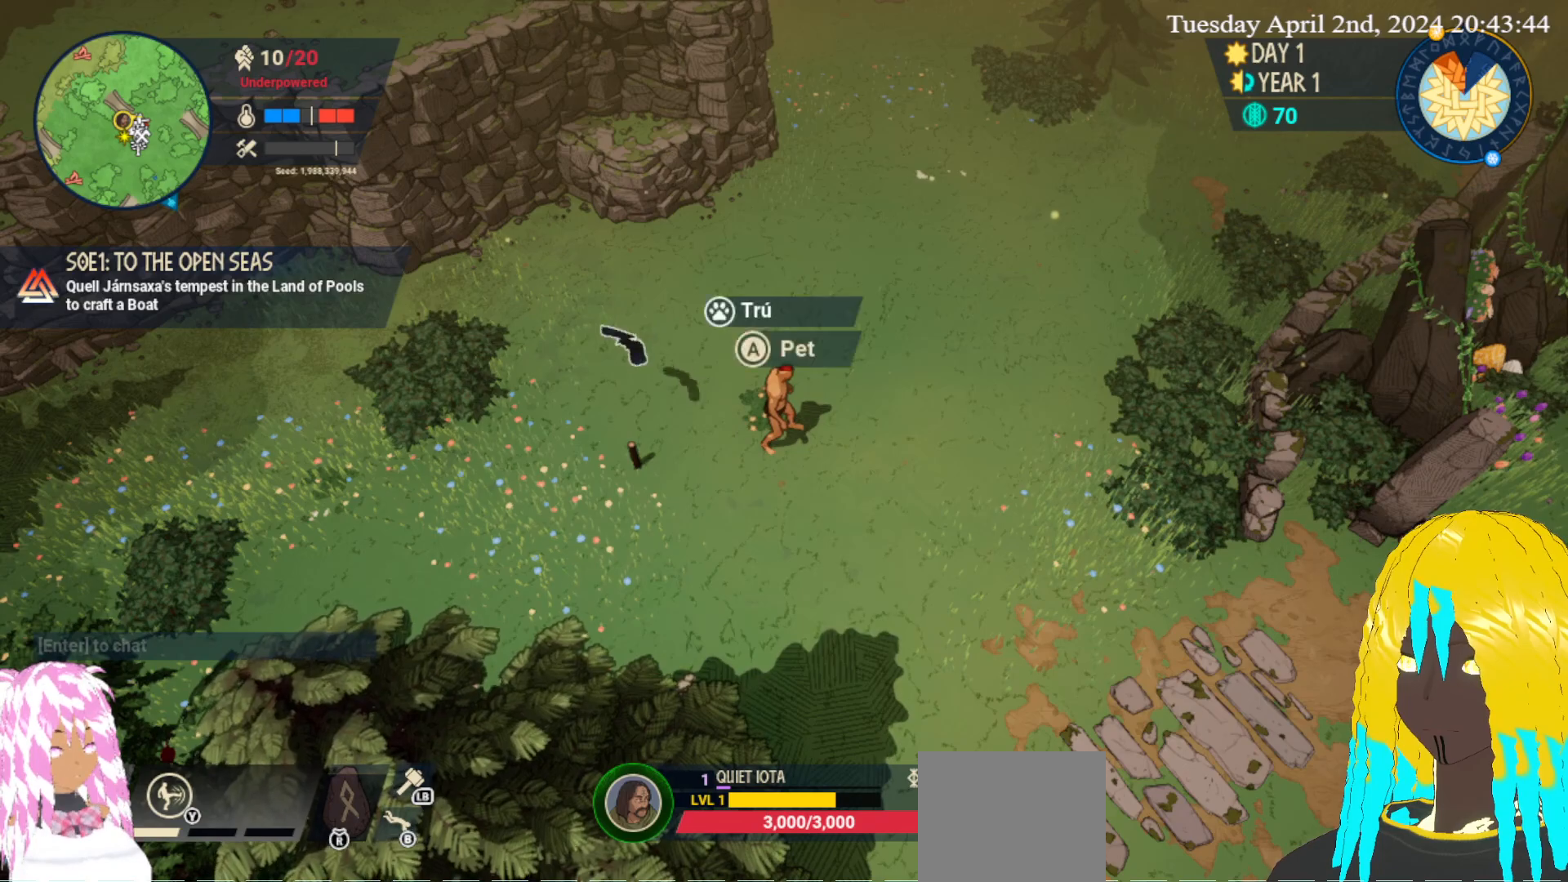
{"buttons": [], "left_stick": "center", "right_stick": "center", "events": []}
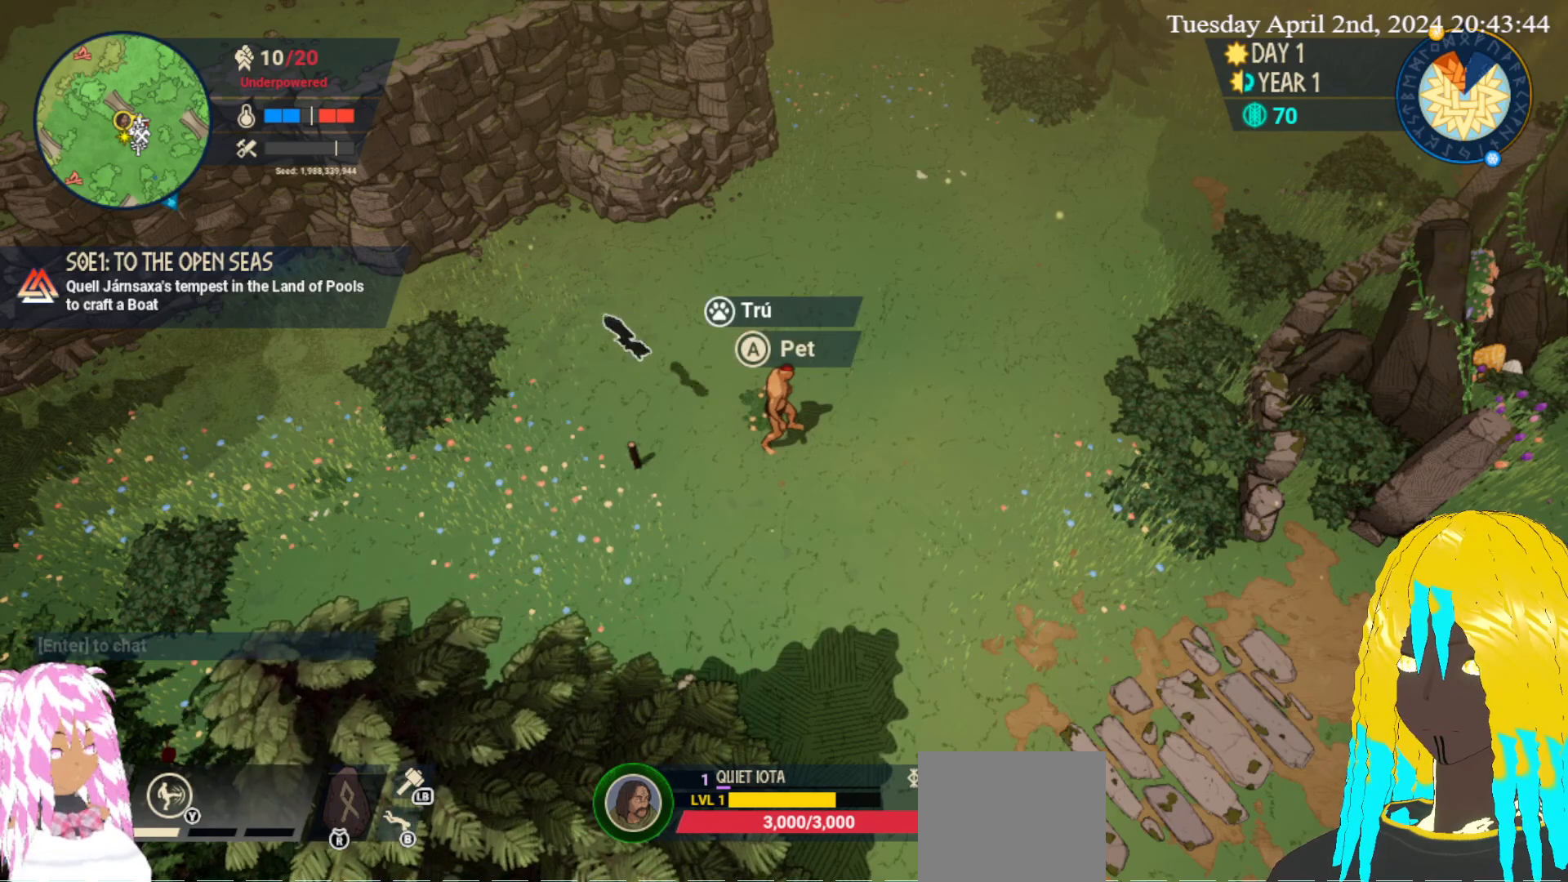
{"buttons": [], "left_stick": "center", "right_stick": "center", "events": []}
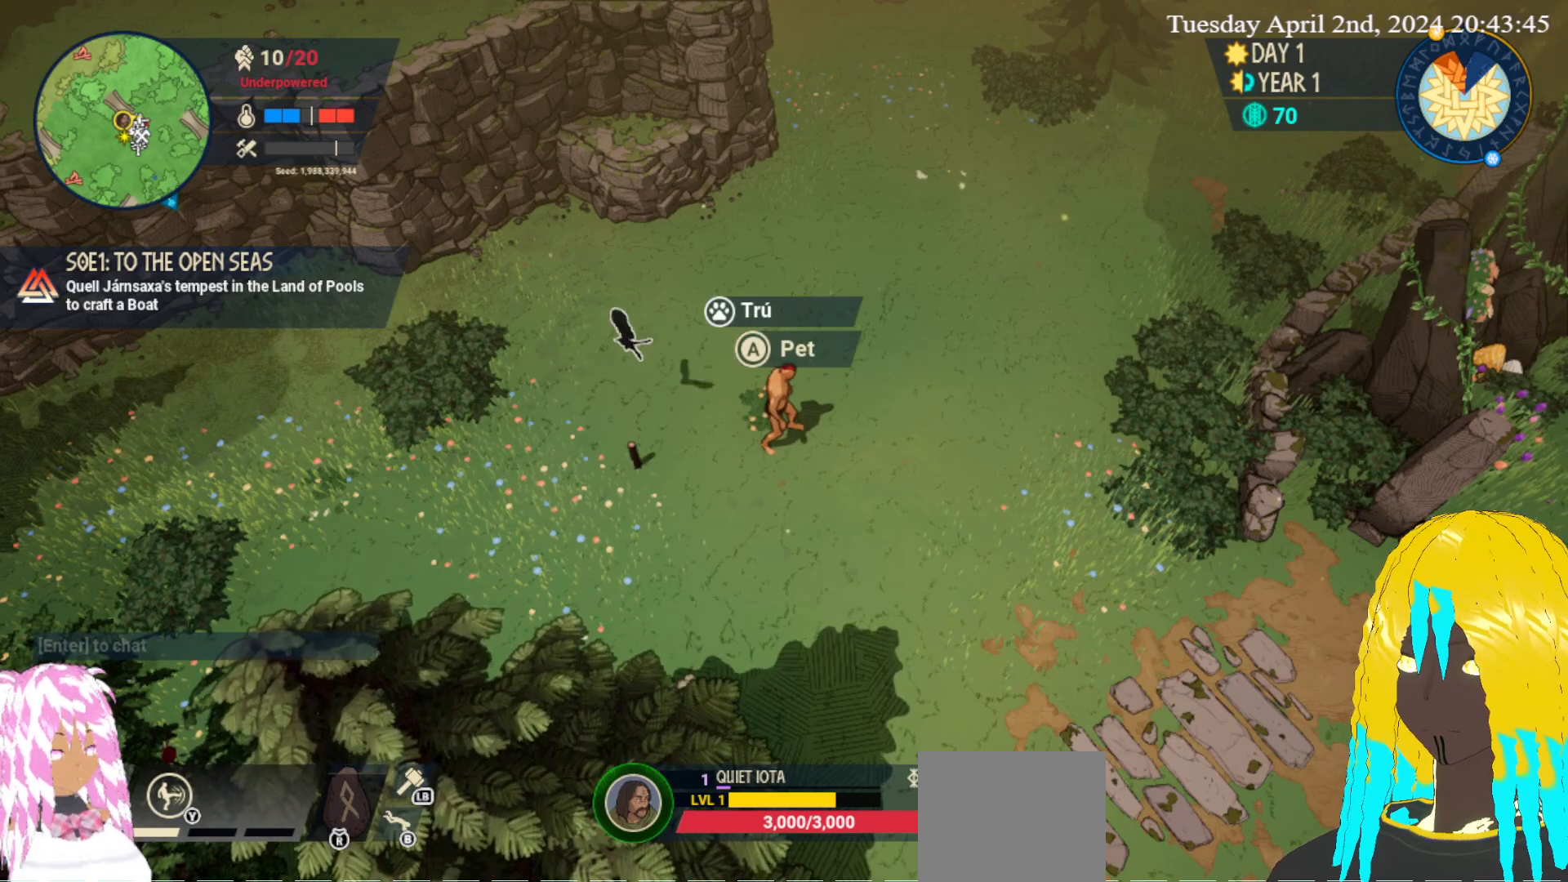
{"buttons": [], "left_stick": "center", "right_stick": "center", "events": []}
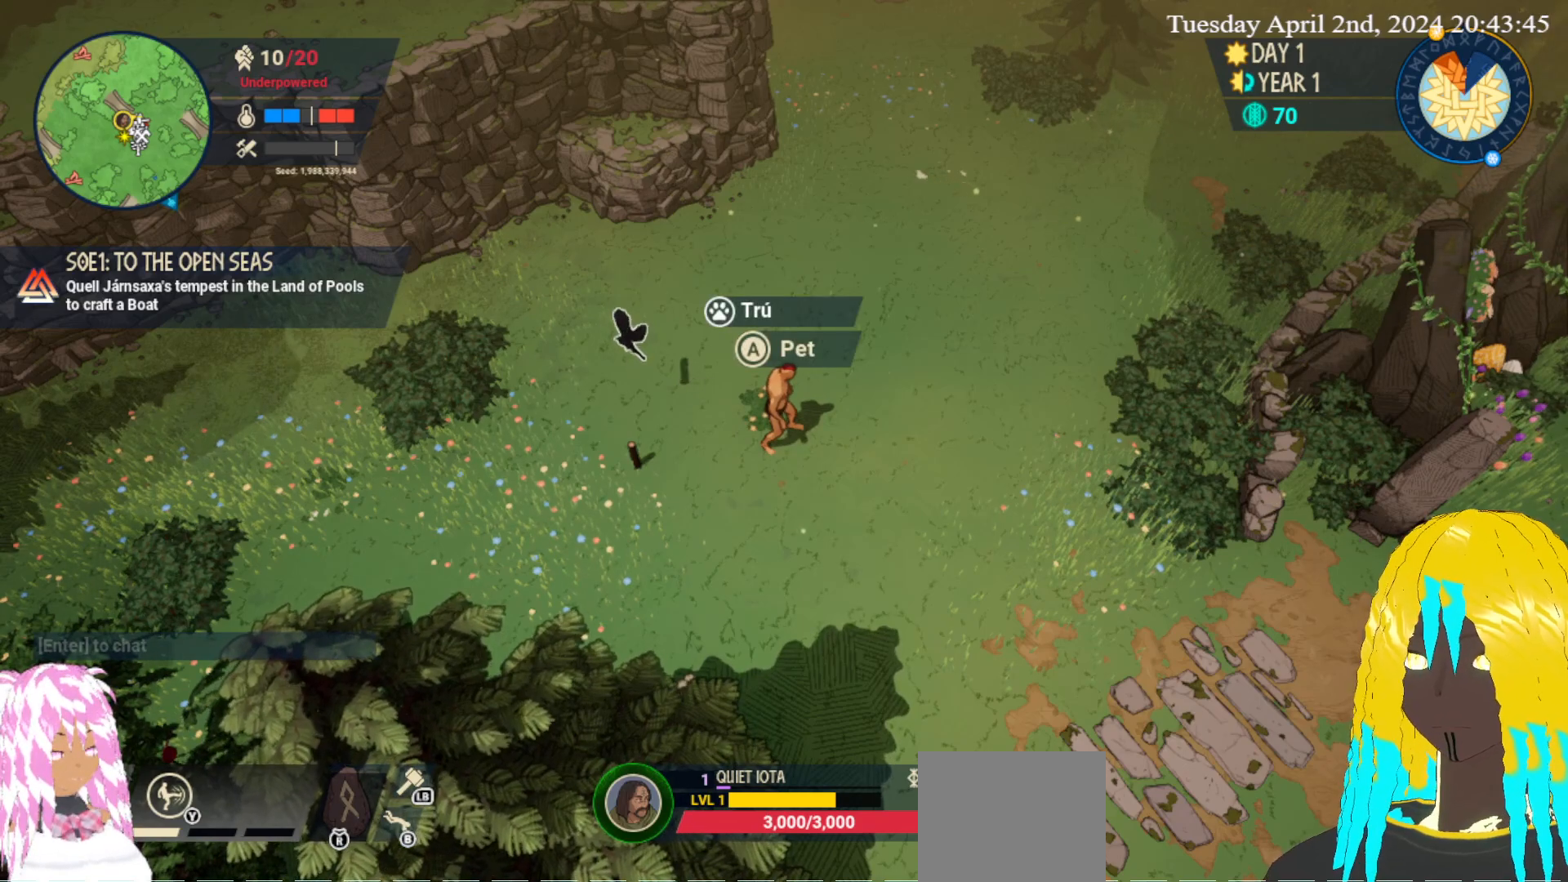
{"buttons": [], "left_stick": "left", "right_stick": "center", "events": [[267, "left_stick", "left"]]}
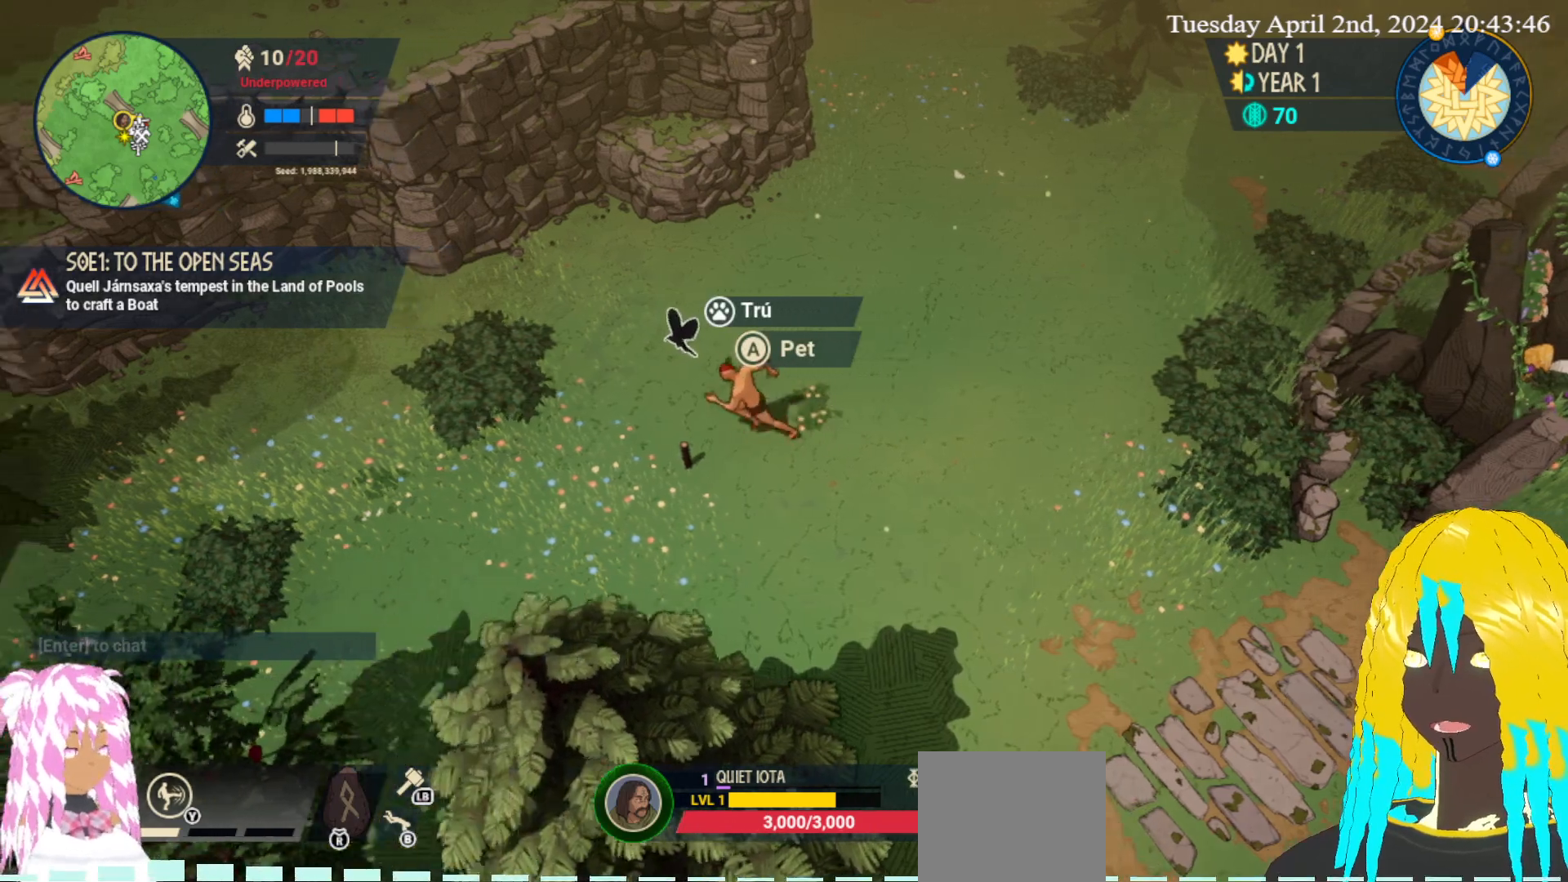
{"buttons": [], "left_stick": "up-left", "right_stick": "center", "events": [[450, "left_stick", "up-left"]]}
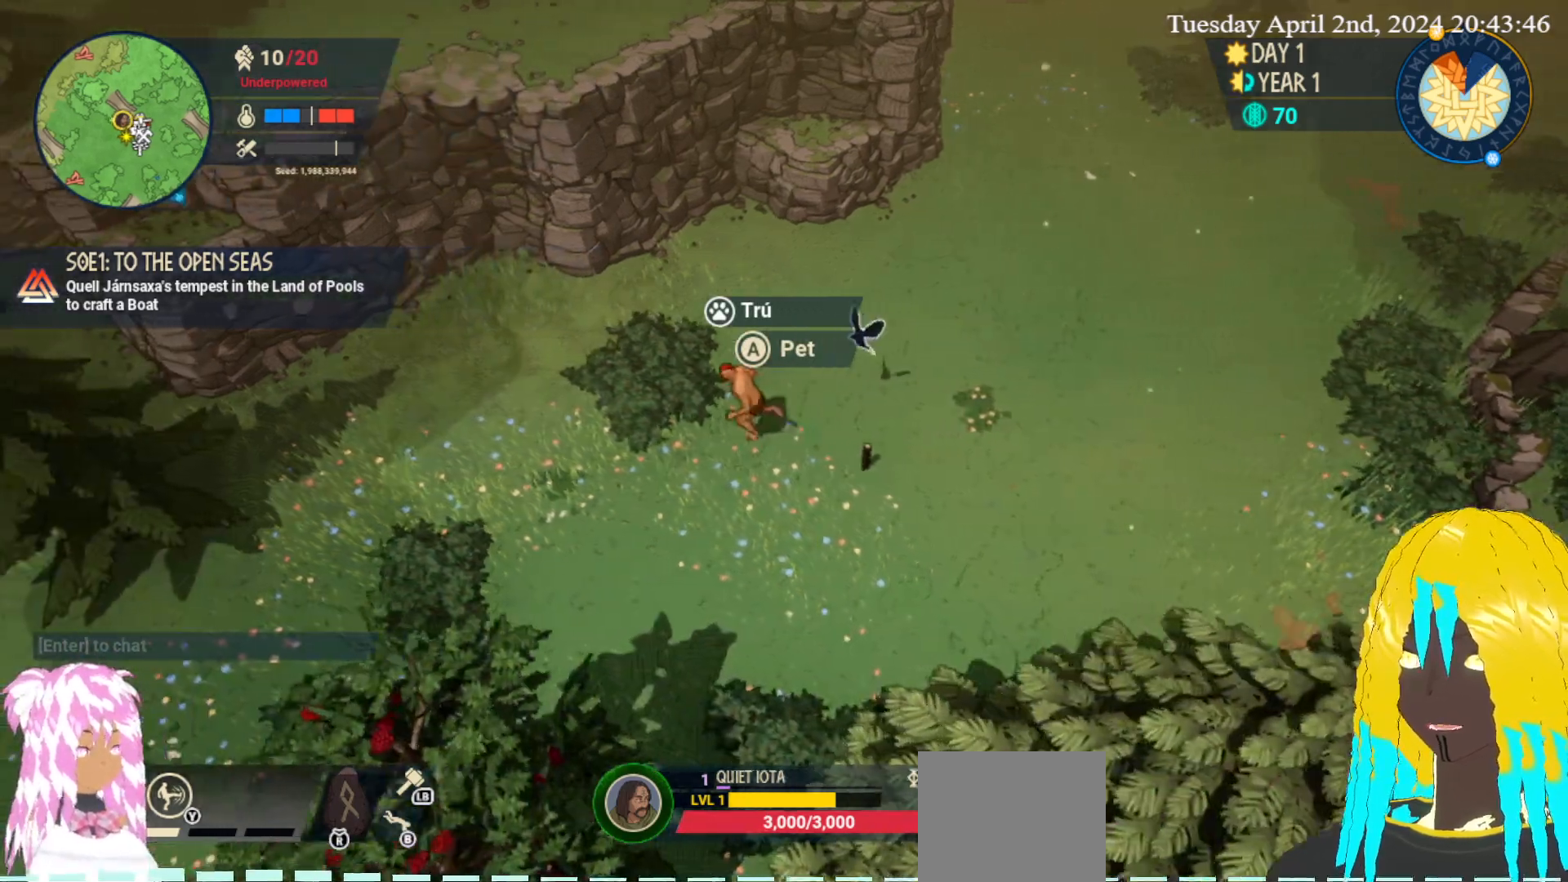
{"buttons": [], "left_stick": "up-right", "right_stick": "center", "events": [[233, "left_stick", "up-right"]]}
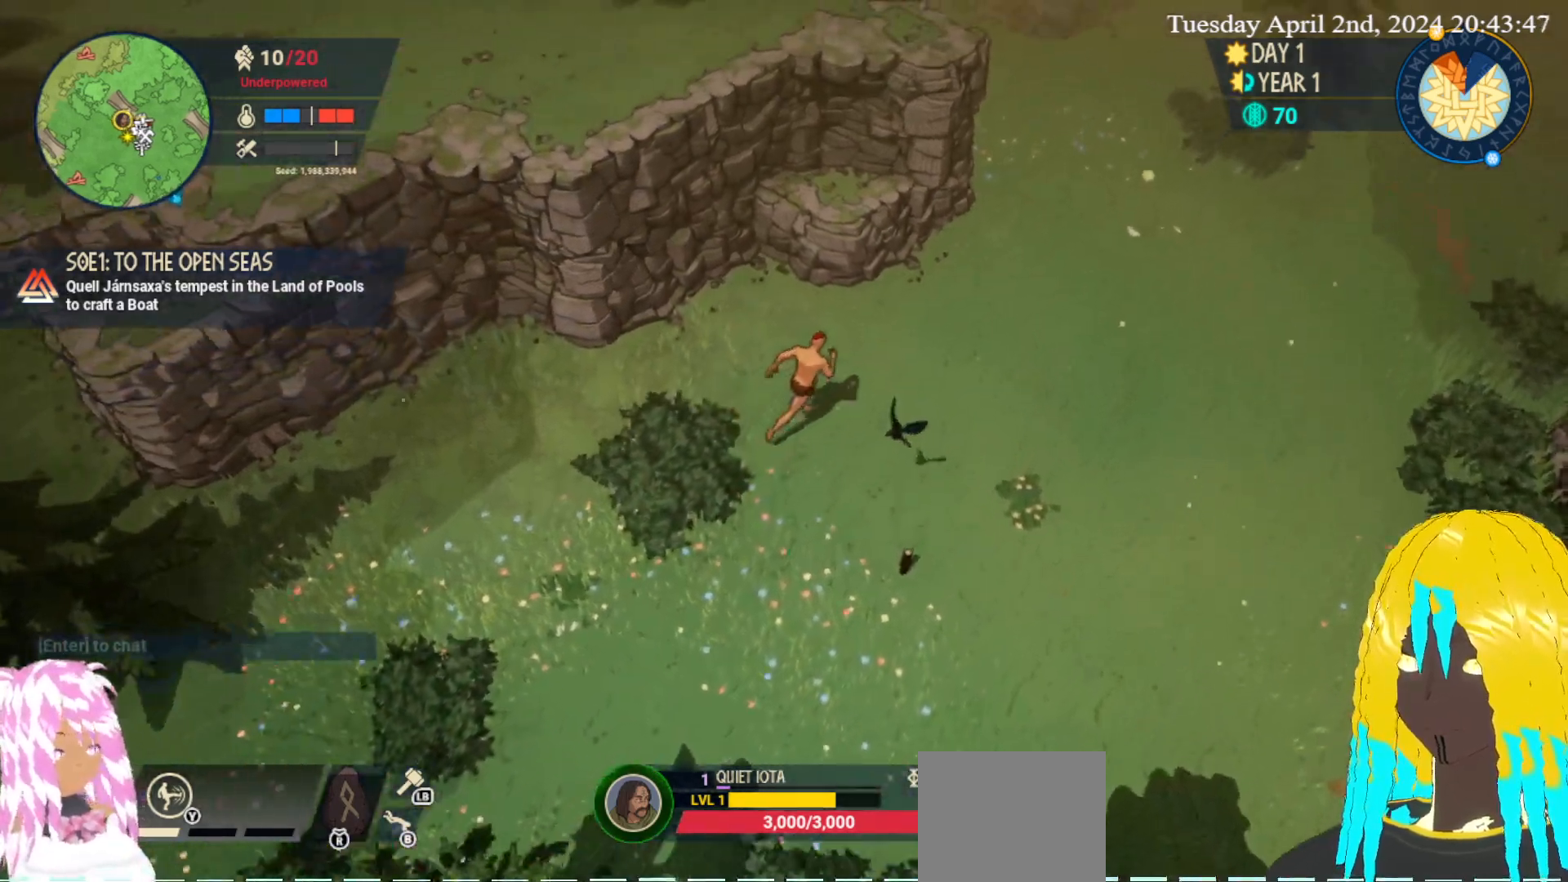
{"buttons": [], "left_stick": "up-right", "right_stick": "center", "events": []}
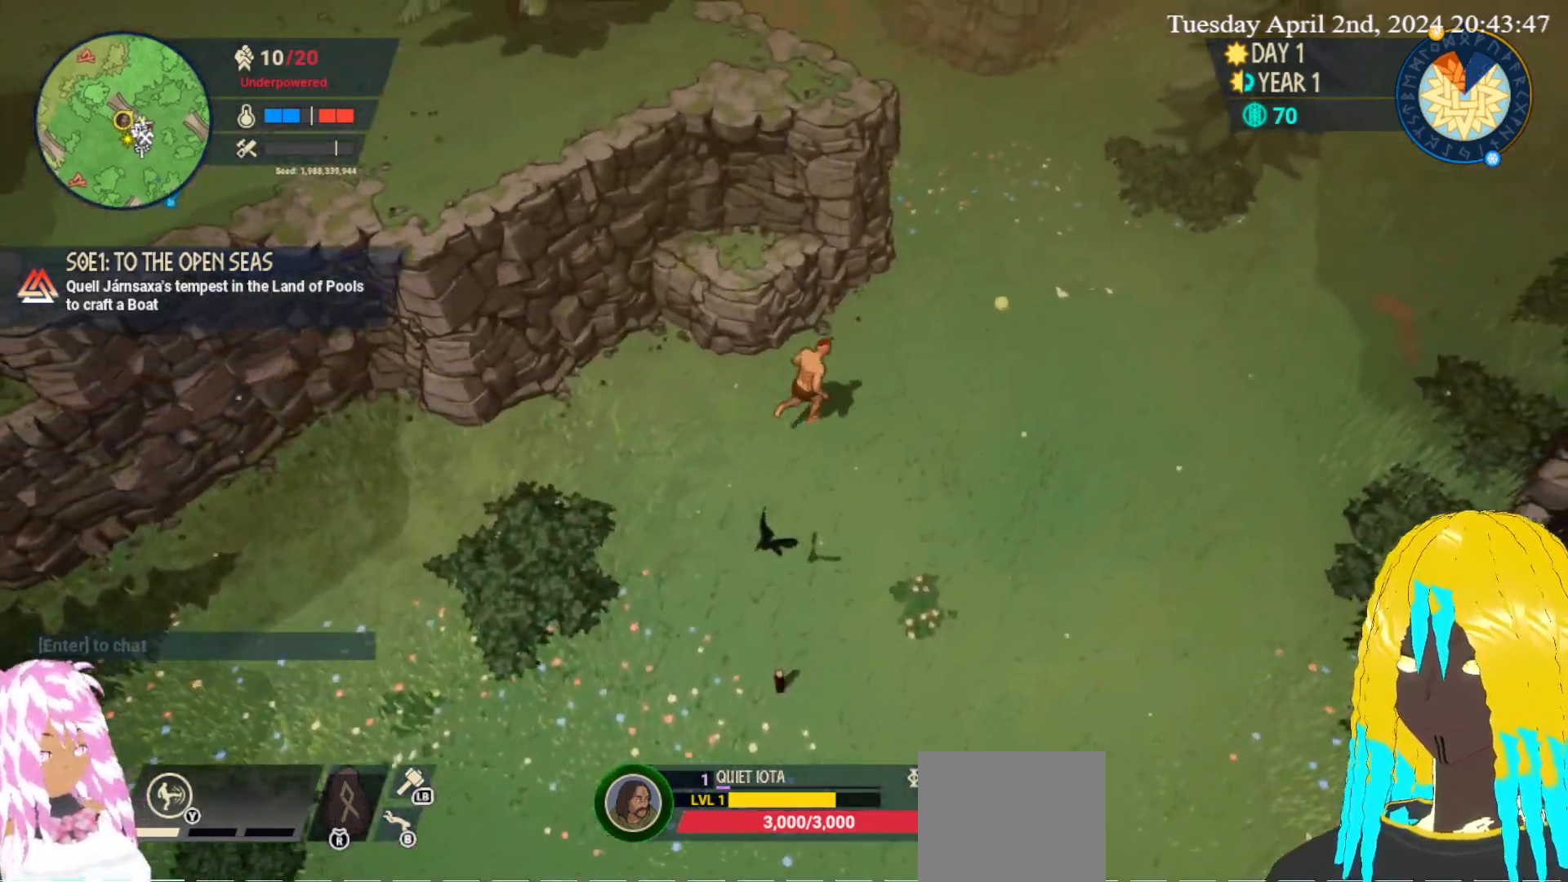
{"buttons": [], "left_stick": "up-right", "right_stick": "center", "events": []}
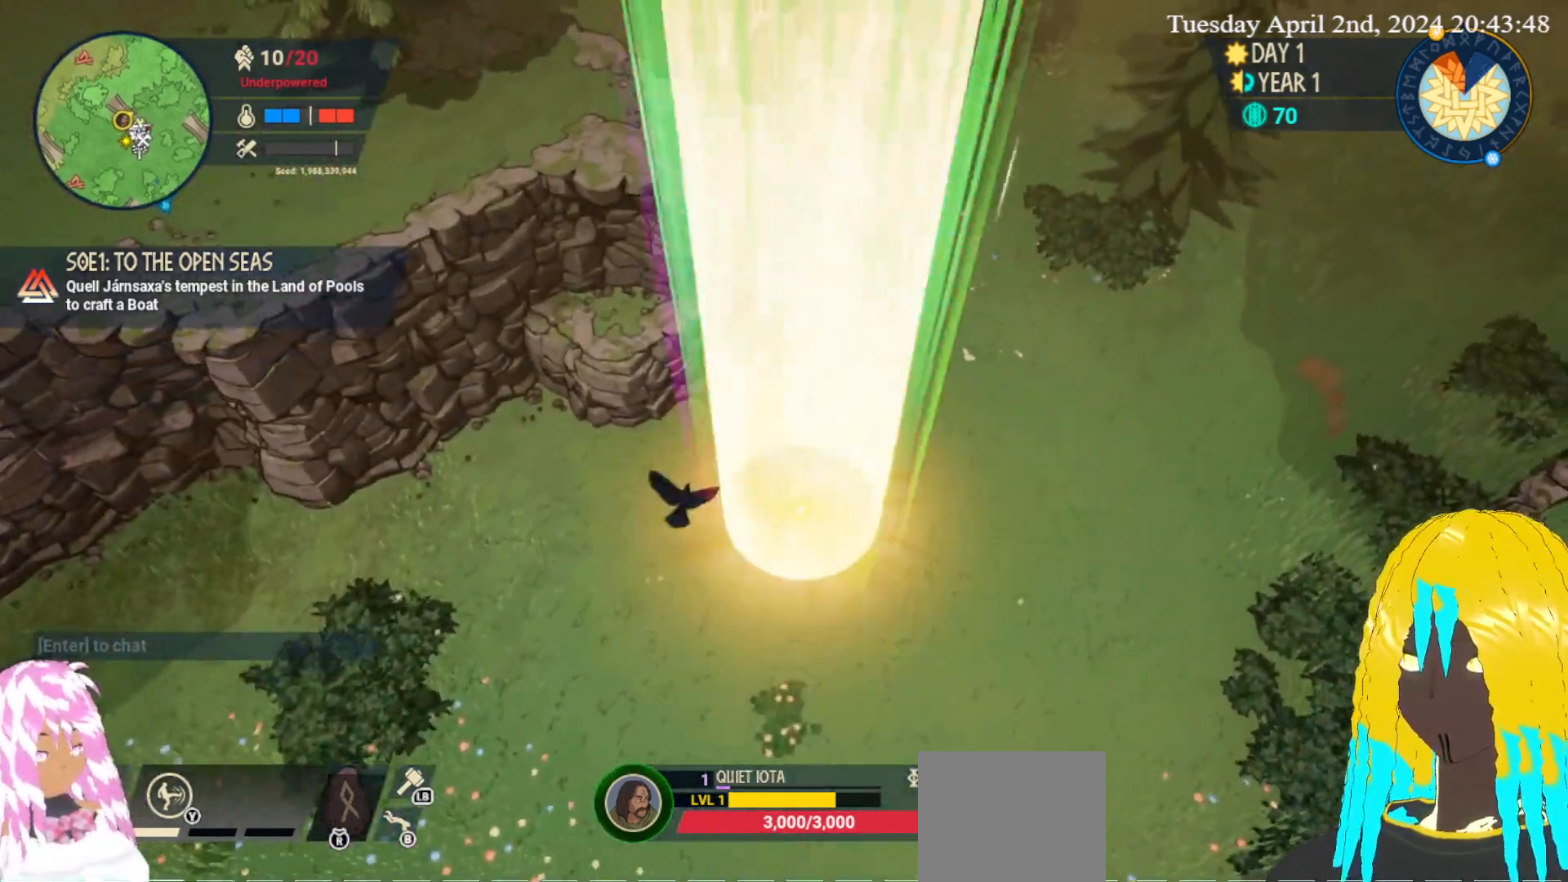
{"buttons": [], "left_stick": "down", "right_stick": "center", "events": [[433, "left_stick", "down-right"], [500, "left_stick", "down"]]}
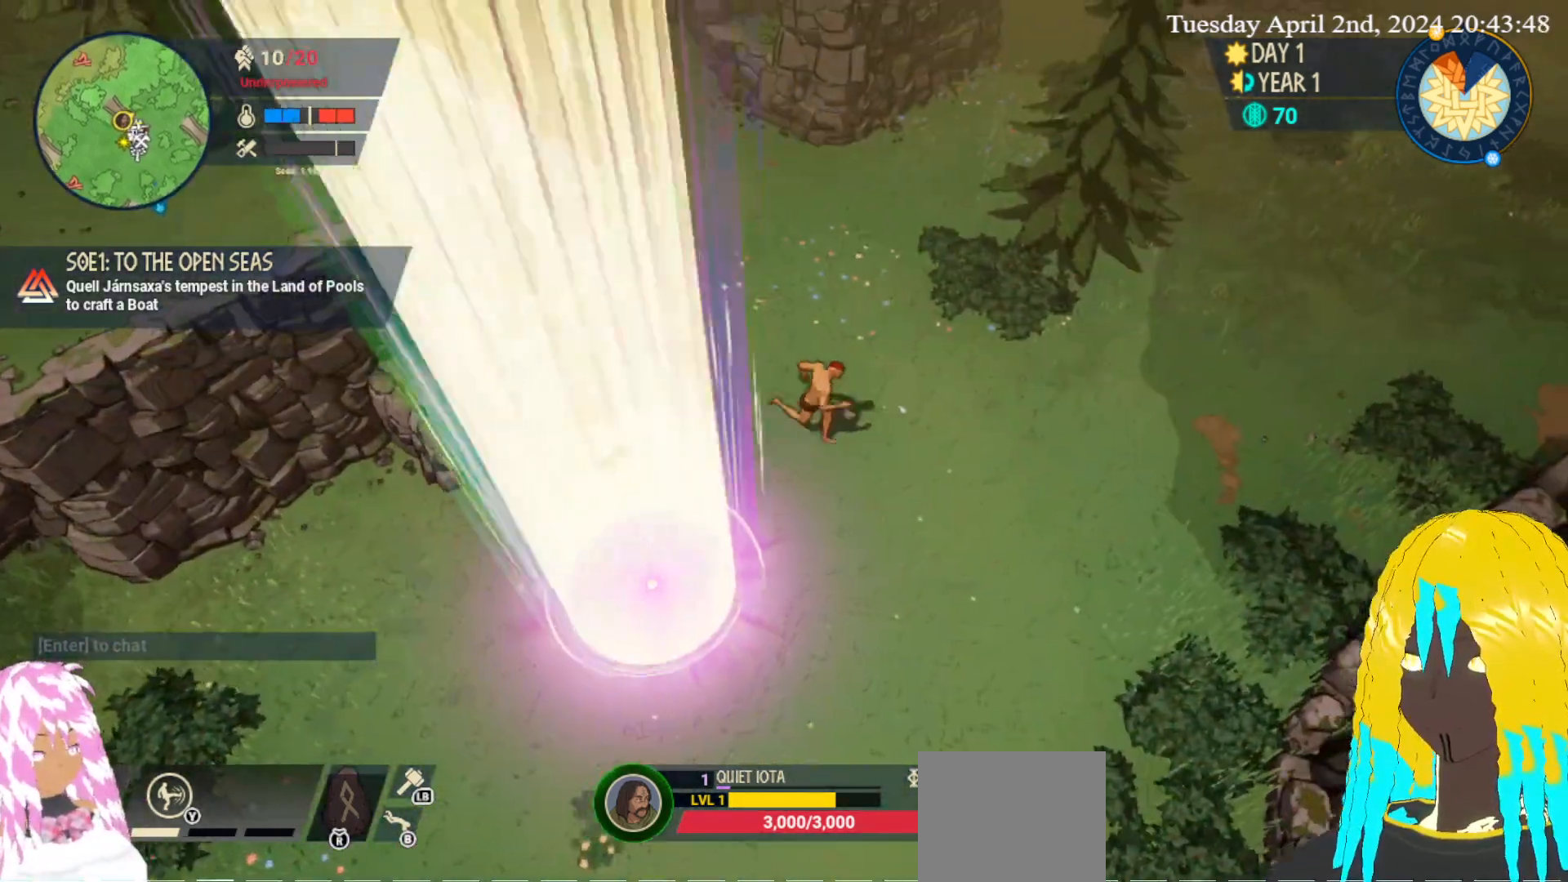
{"buttons": [], "left_stick": "down-left", "right_stick": "center", "events": [[333, "left_stick", "down-left"]]}
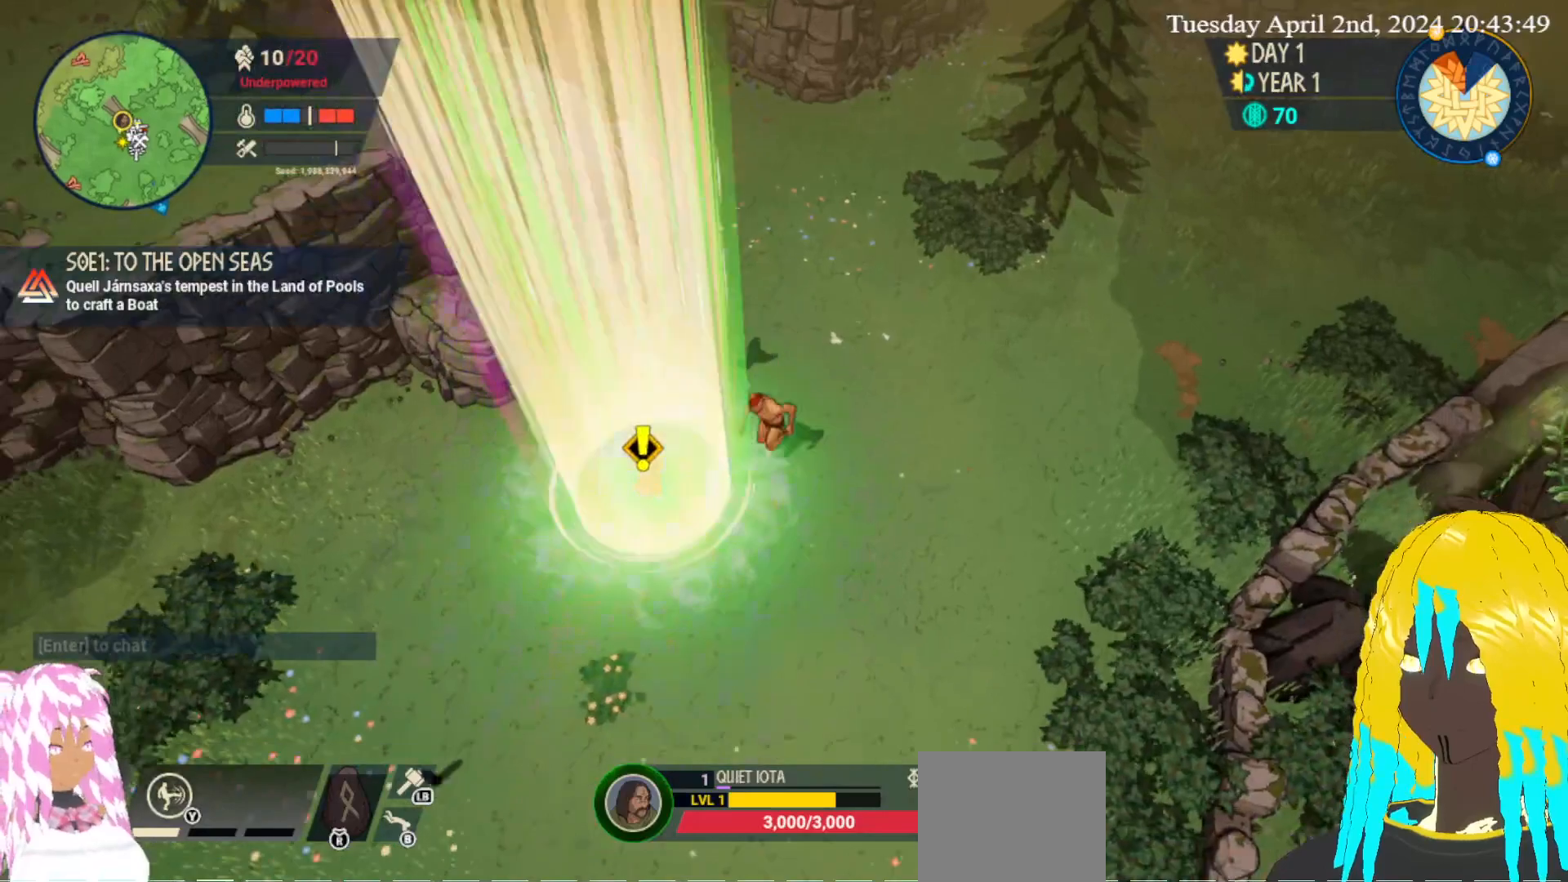
{"buttons": [], "left_stick": "center", "right_stick": "center", "events": [[50, "left_stick", "center"], [183, "CROSS", "down"], [333, "CROSS", "up"]]}